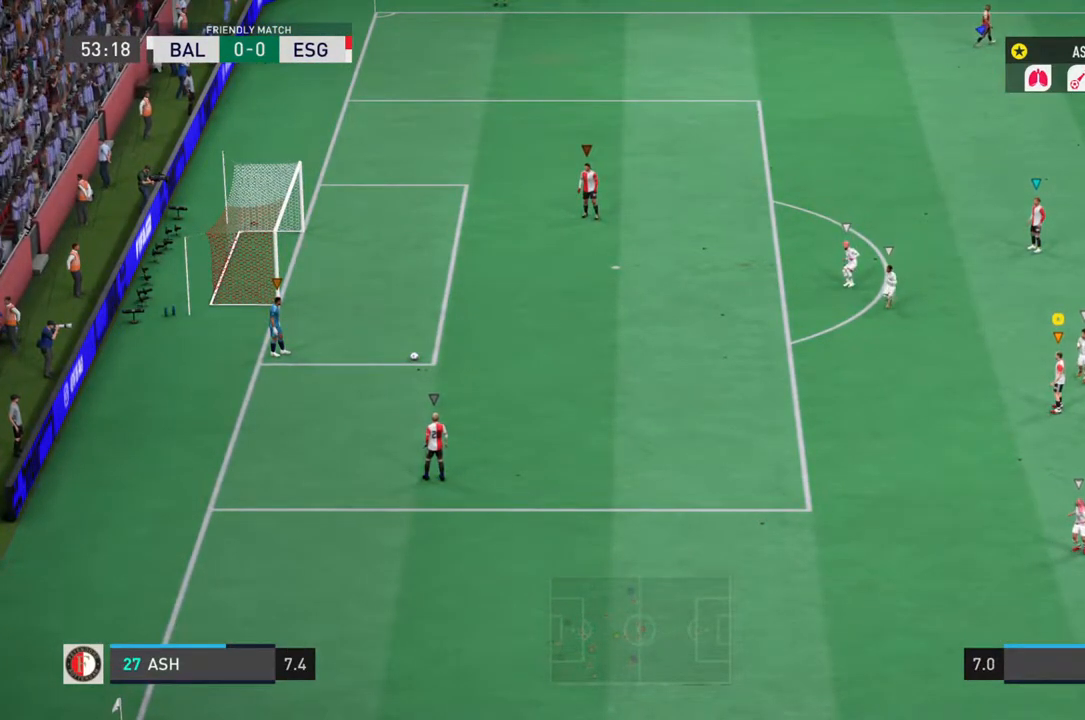
Gameplay with a controller (PlayStation layout); each line is a JSON object with the inputs held at the frame after it (dt_ms = milliseconds from this image to that frame). "events" lists button and stick changes between this image and that frame as [ms after this image, input, new state], when the widget could be followed in between. Not read: L2 L3 R3.
{"dt_ms": 500, "buttons": [], "left_stick": "center", "right_stick": "center", "events": []}
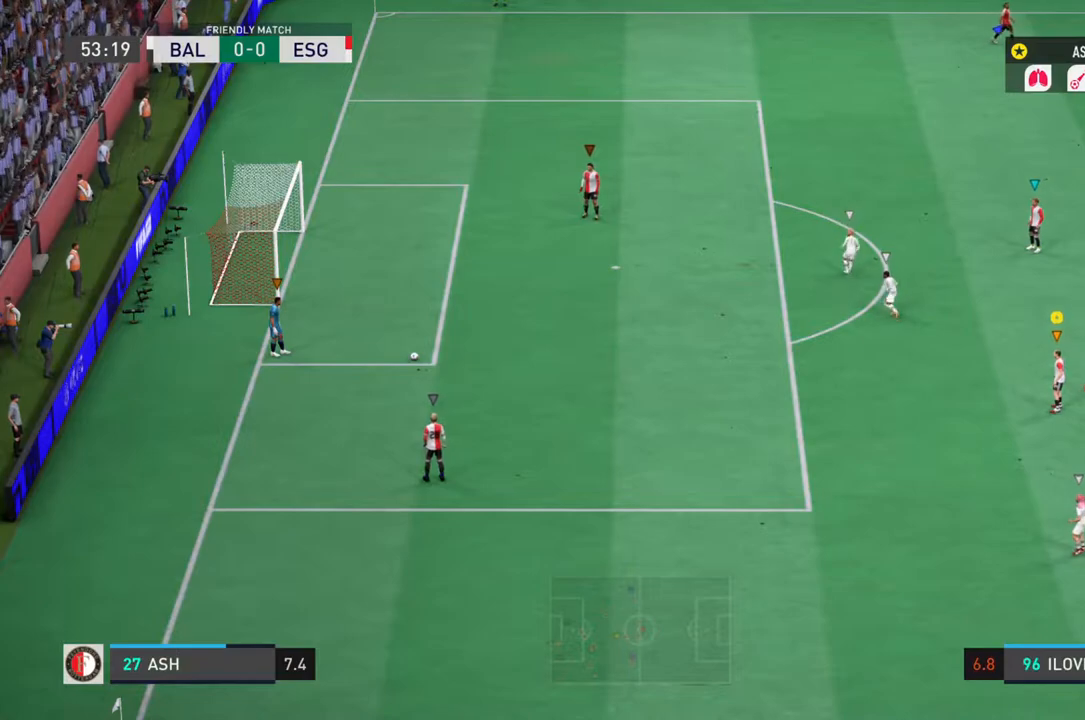
{"dt_ms": 500, "buttons": [], "left_stick": "center", "right_stick": "center", "events": []}
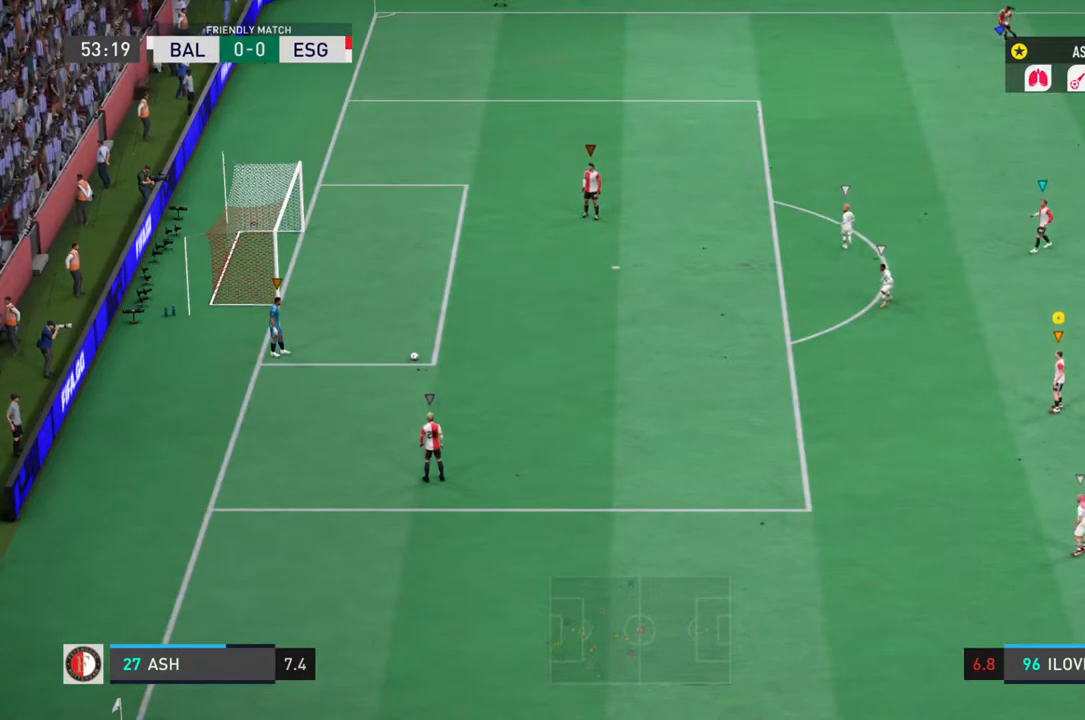
{"dt_ms": 500, "buttons": [], "left_stick": "center", "right_stick": "center", "events": []}
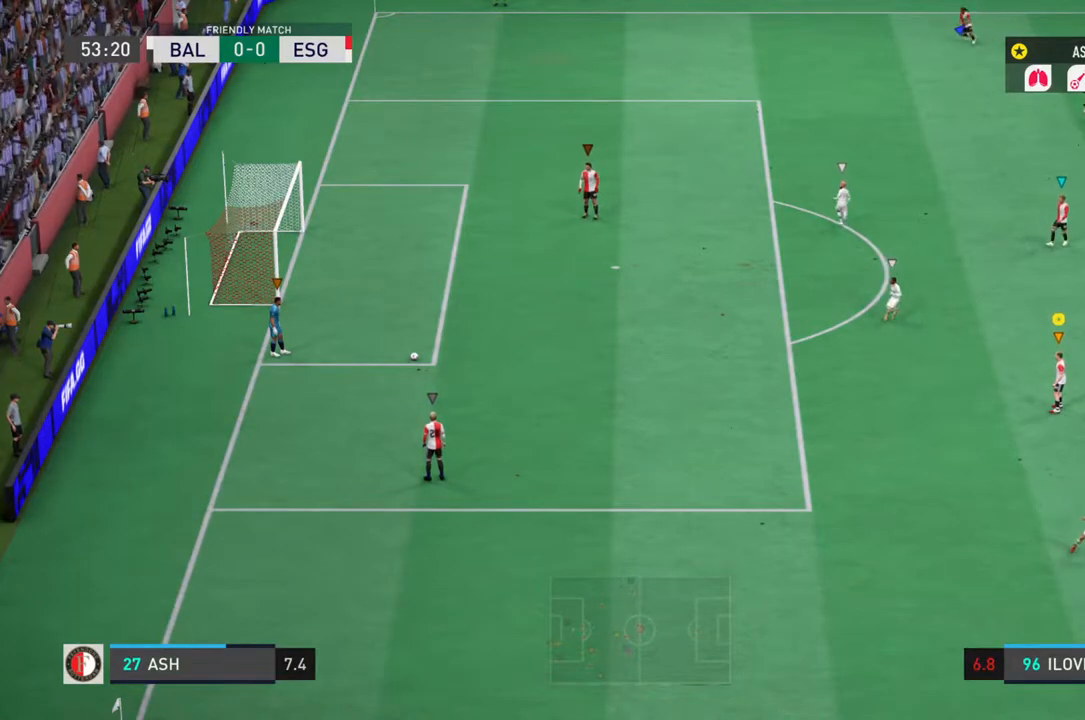
{"dt_ms": 500, "buttons": ["L1"], "left_stick": "up-right", "right_stick": "center", "events": [[300, "L1", "down"], [383, "left_stick", "up-right"]]}
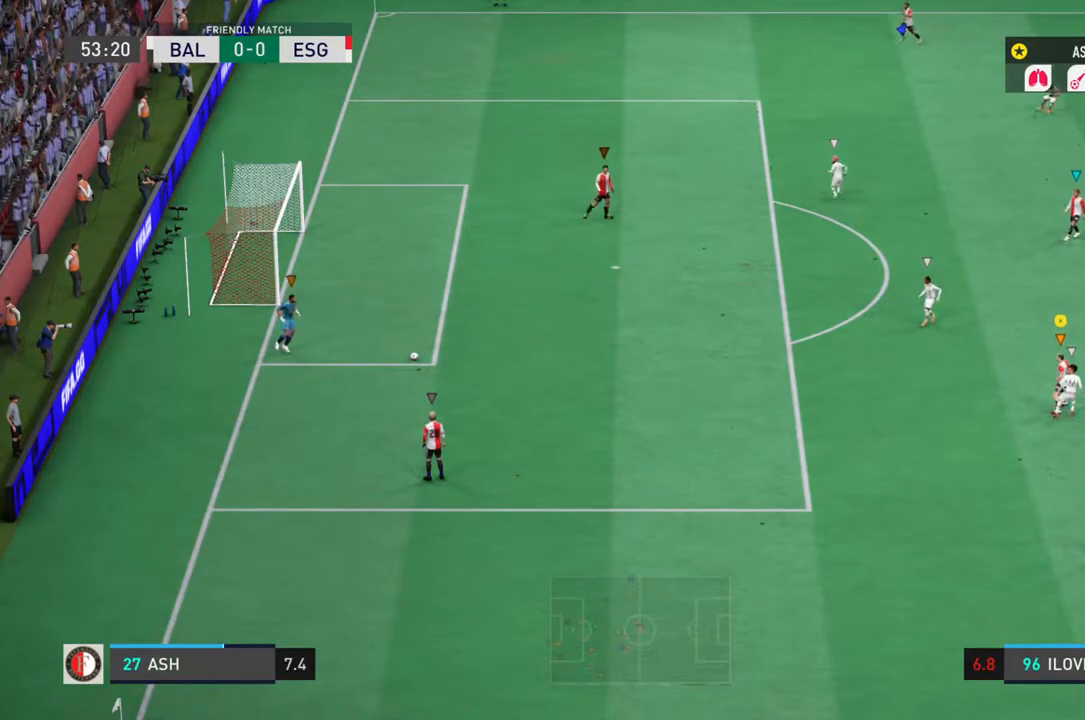
{"dt_ms": 500, "buttons": ["L1"], "left_stick": "up-right", "right_stick": "center", "events": []}
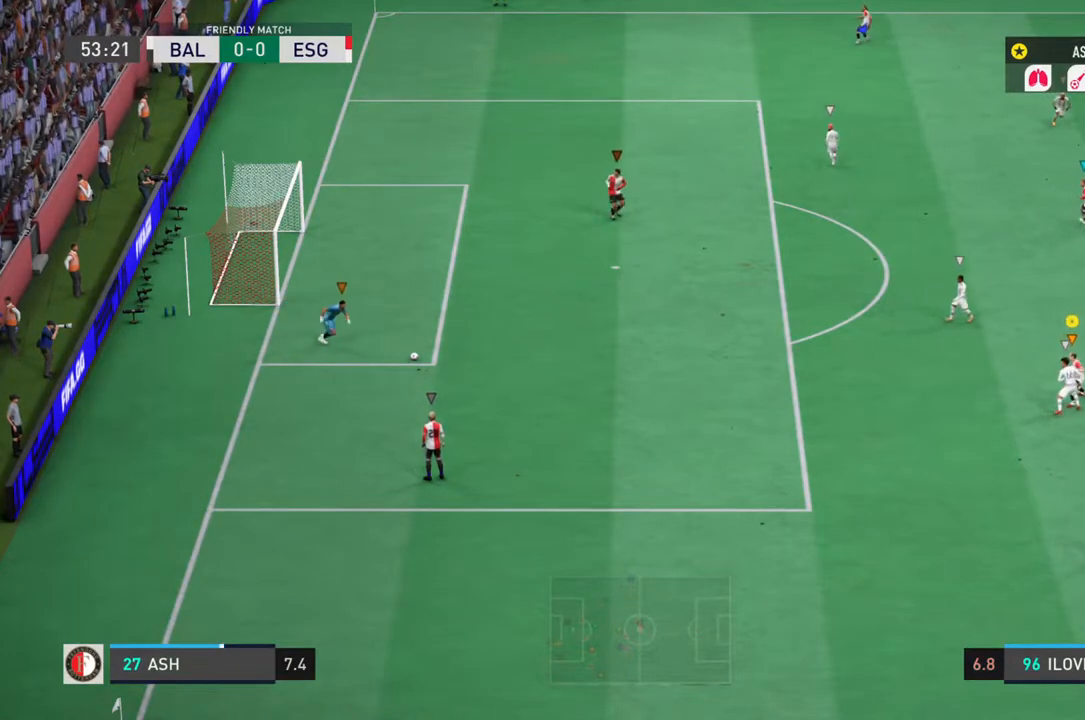
{"dt_ms": 500, "buttons": ["L1", "R2"], "left_stick": "right", "right_stick": "center", "events": [[33, "R2", "down"], [450, "left_stick", "right"]]}
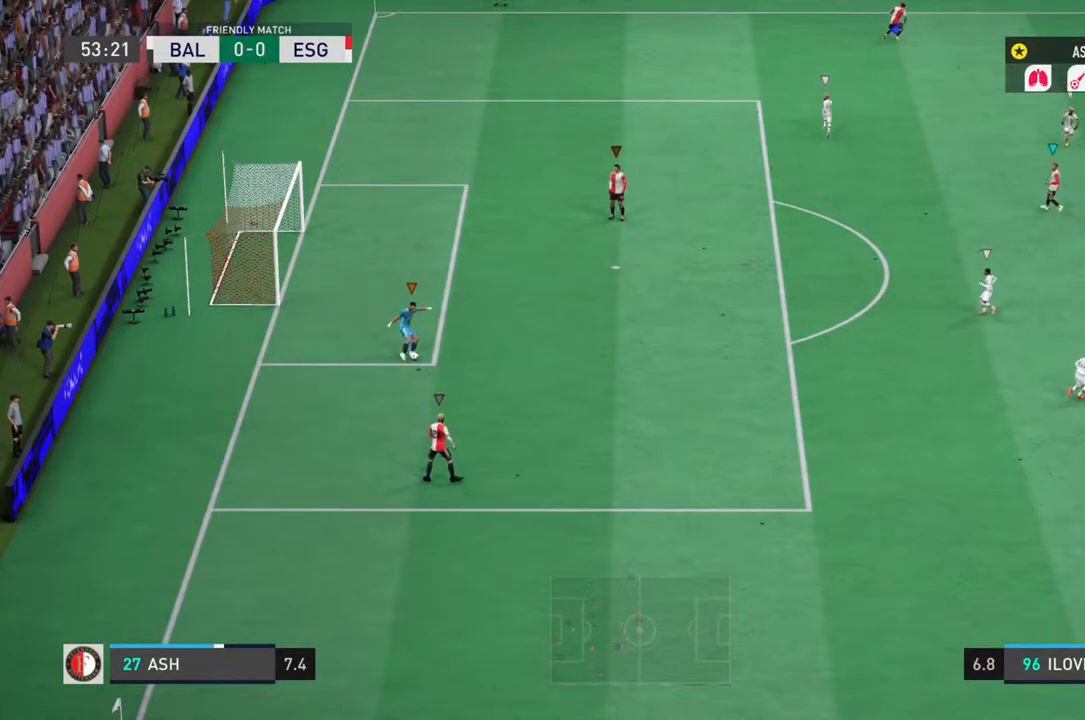
{"dt_ms": 500, "buttons": ["L1", "R2"], "left_stick": "right", "right_stick": "center", "events": []}
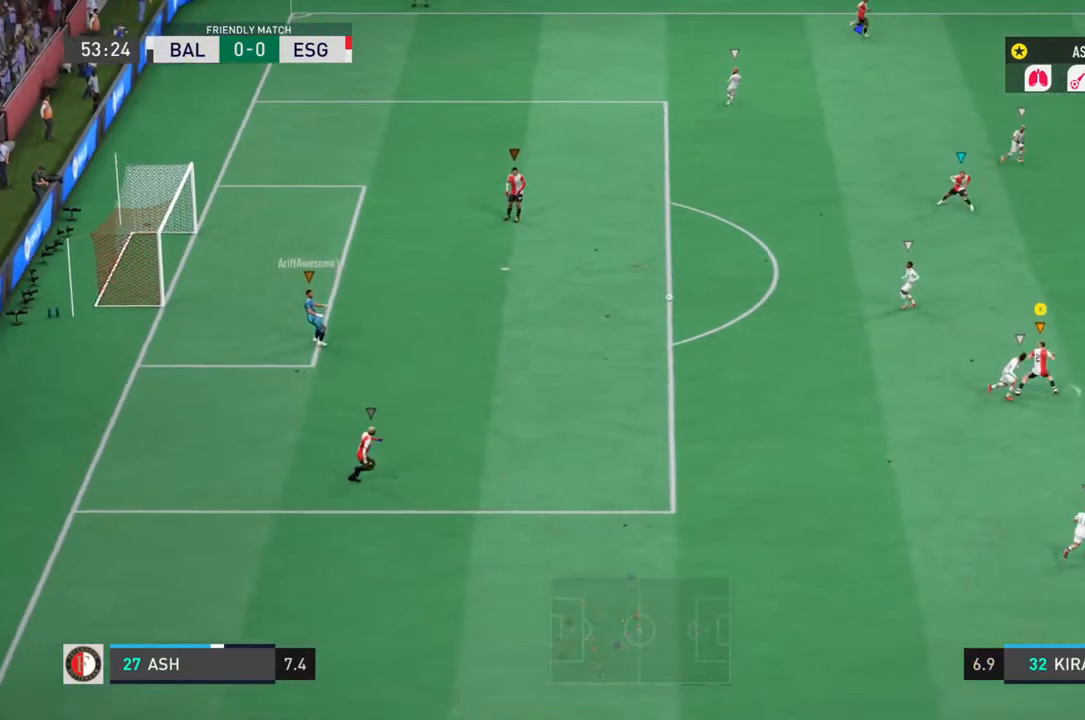
{"dt_ms": 500, "buttons": ["L1", "R2"], "left_stick": "right", "right_stick": "center", "events": []}
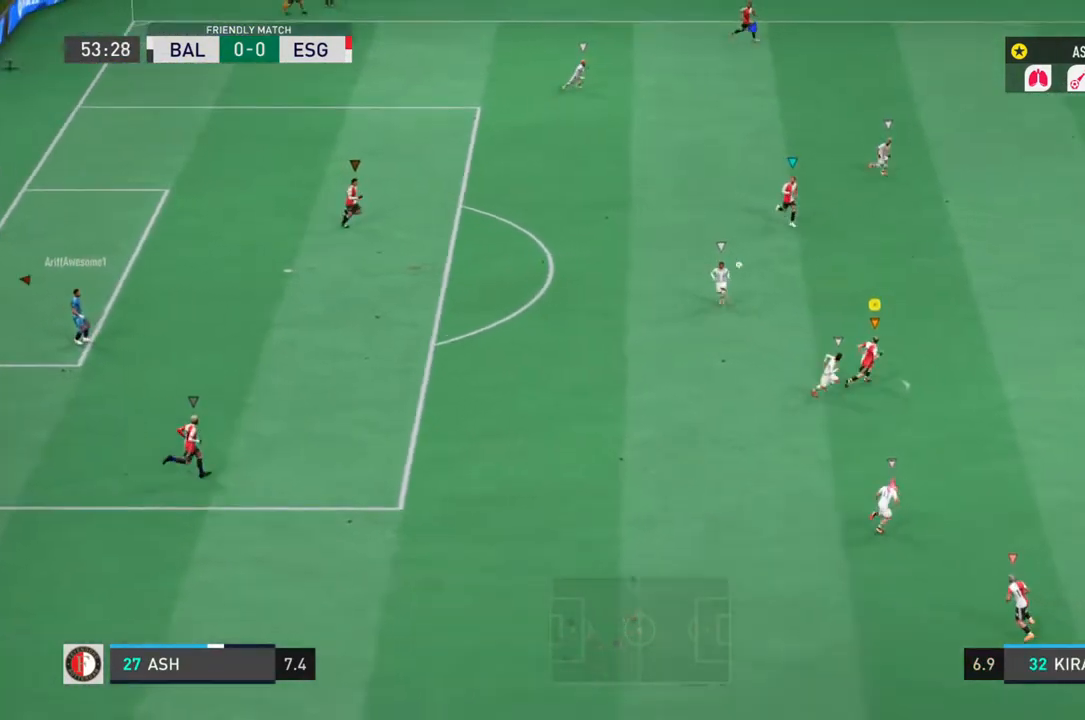
{"dt_ms": 500, "buttons": ["L1", "R2"], "left_stick": "right", "right_stick": "center", "events": []}
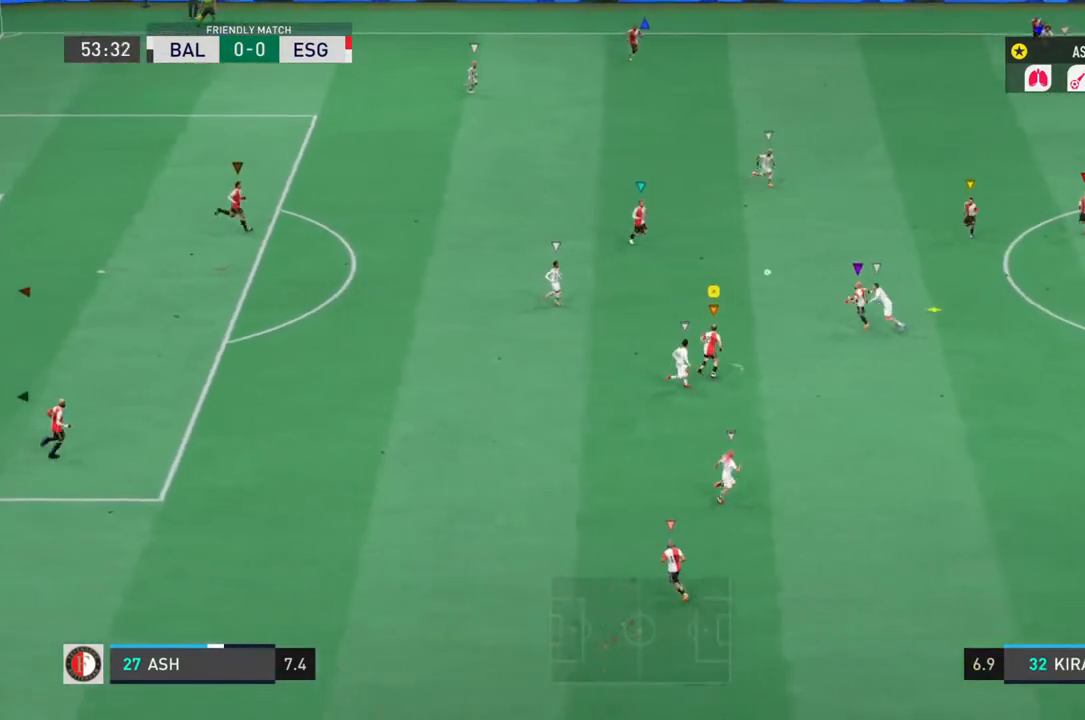
{"dt_ms": 500, "buttons": ["L1", "R2"], "left_stick": "up-left", "right_stick": "center", "events": [[33, "left_stick", "up"], [167, "left_stick", "up-left"]]}
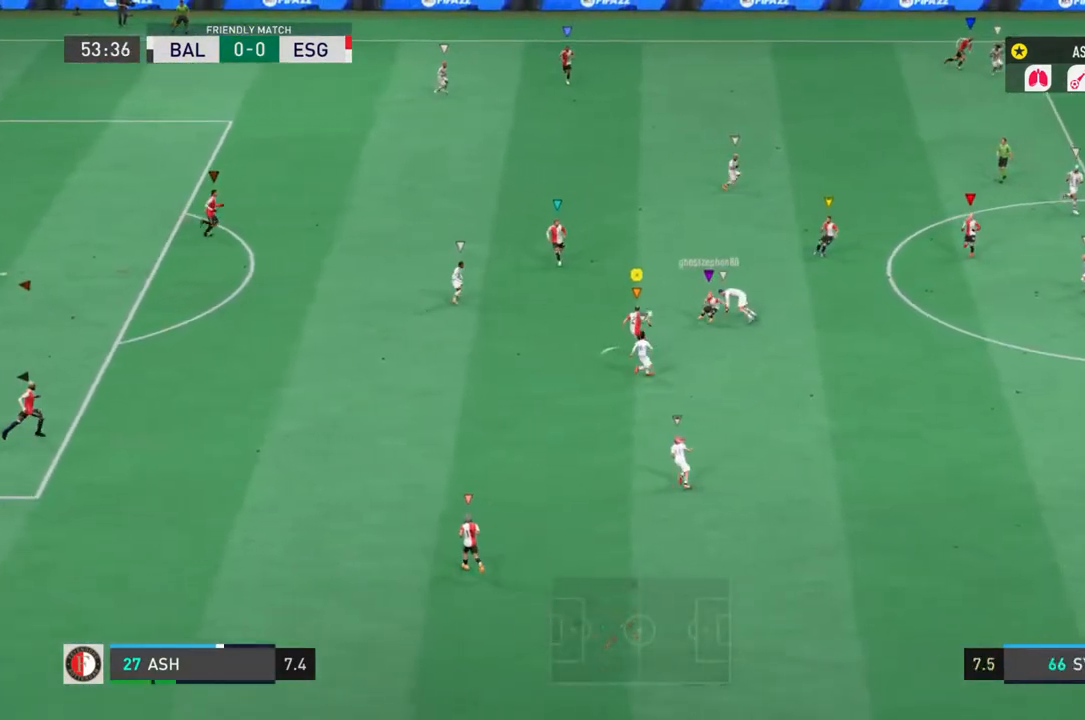
{"dt_ms": 500, "buttons": ["L1", "R2"], "left_stick": "left", "right_stick": "center", "events": [[433, "left_stick", "left"]]}
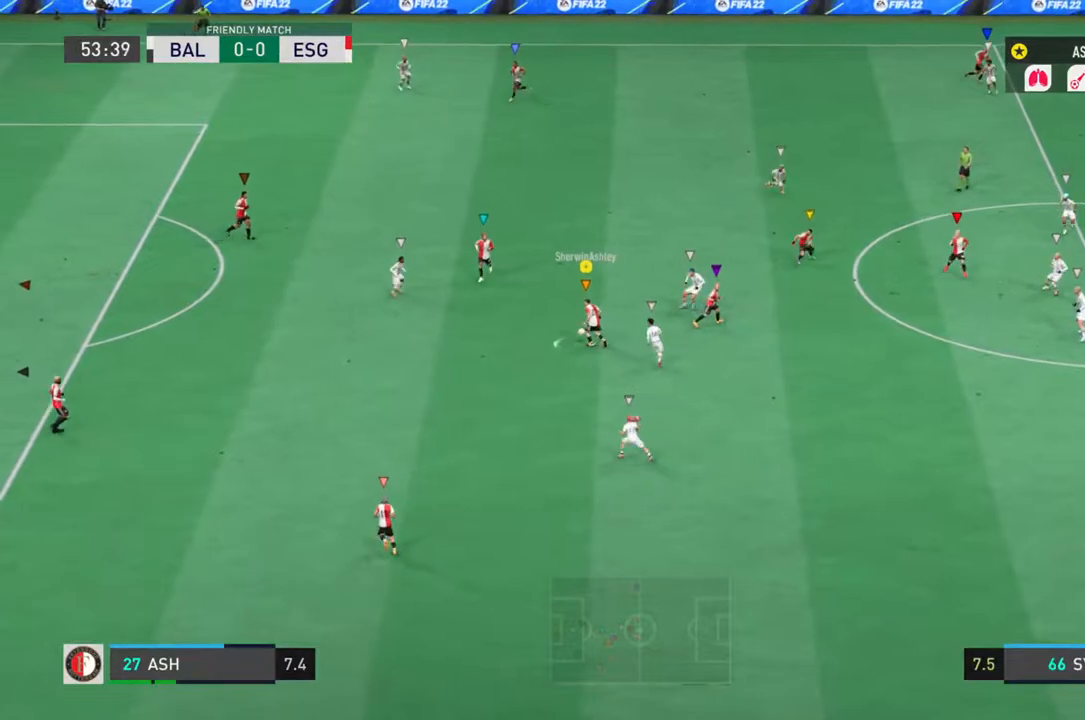
{"dt_ms": 500, "buttons": [], "left_stick": "down-left", "right_stick": "center", "events": [[67, "left_stick", "down-left"], [100, "R2", "up"], [300, "CROSS", "down"], [300, "L1", "up"], [467, "CROSS", "up"]]}
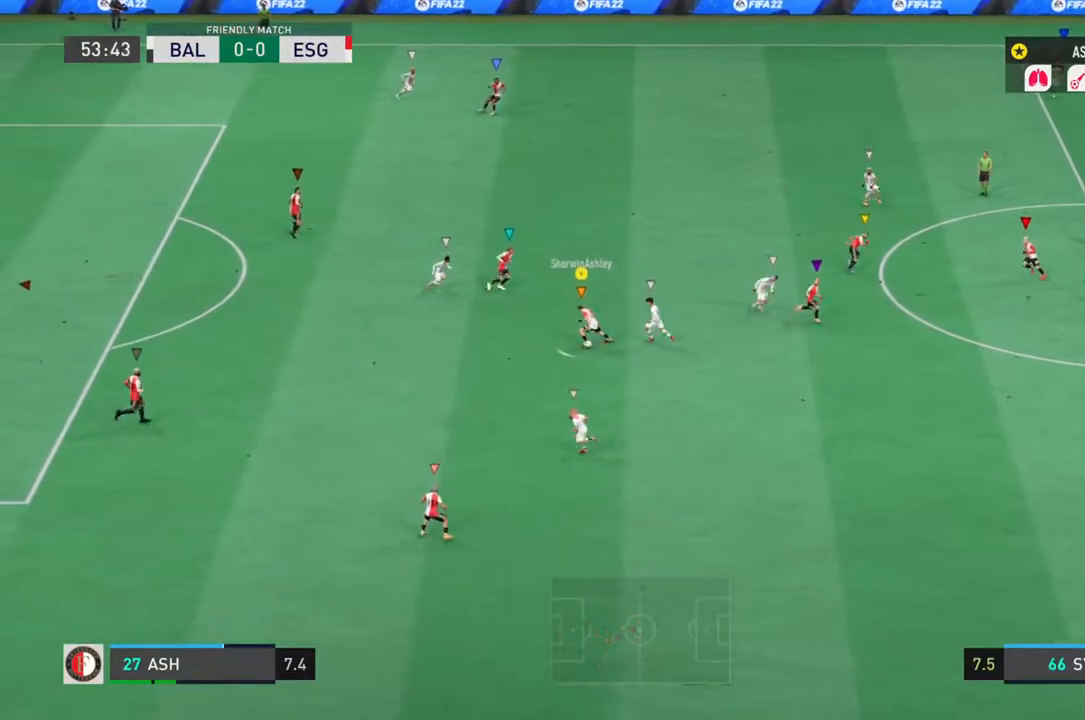
{"dt_ms": 500, "buttons": ["L1"], "left_stick": "down-left", "right_stick": "center", "events": [[400, "L1", "down"]]}
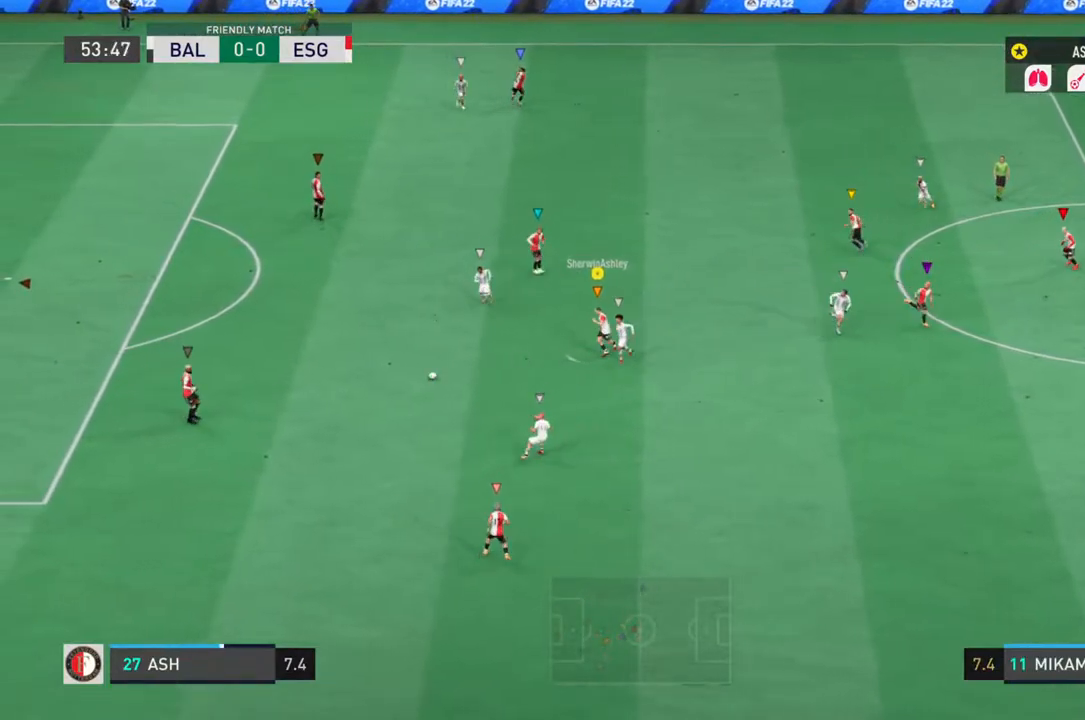
{"dt_ms": 500, "buttons": [], "left_stick": "down-right", "right_stick": "center", "events": [[200, "L1", "up"], [200, "left_stick", "down"], [300, "left_stick", "down-right"]]}
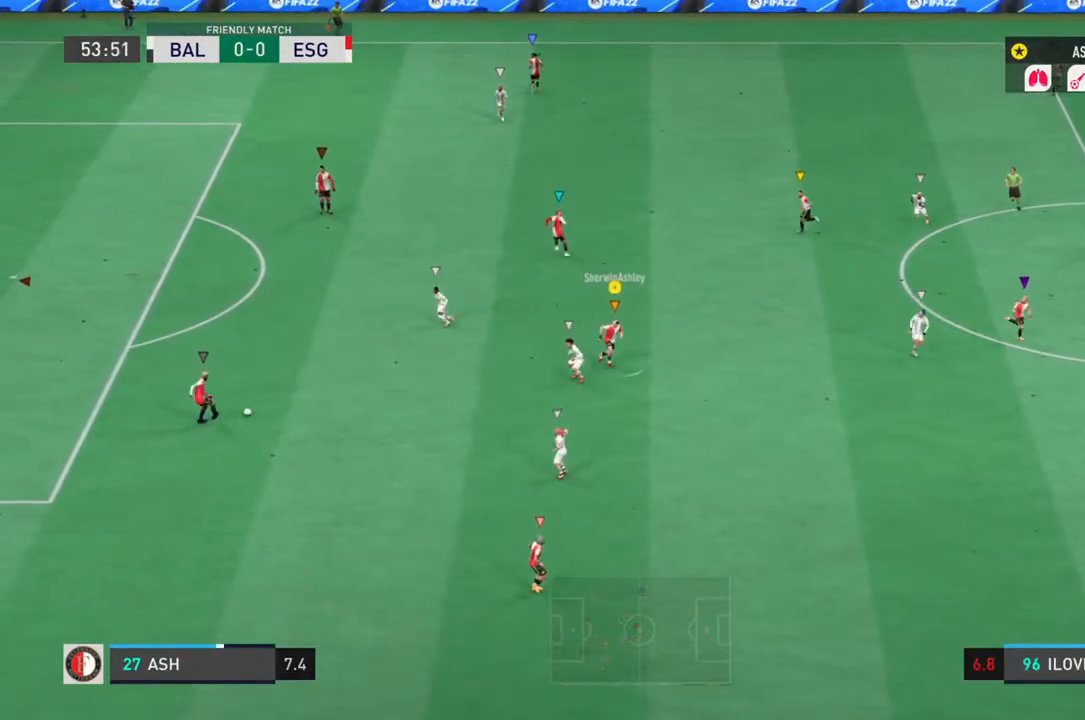
{"dt_ms": 500, "buttons": ["L1"], "left_stick": "down-left", "right_stick": "center", "events": [[17, "L1", "down"], [67, "left_stick", "down"], [383, "left_stick", "down-left"]]}
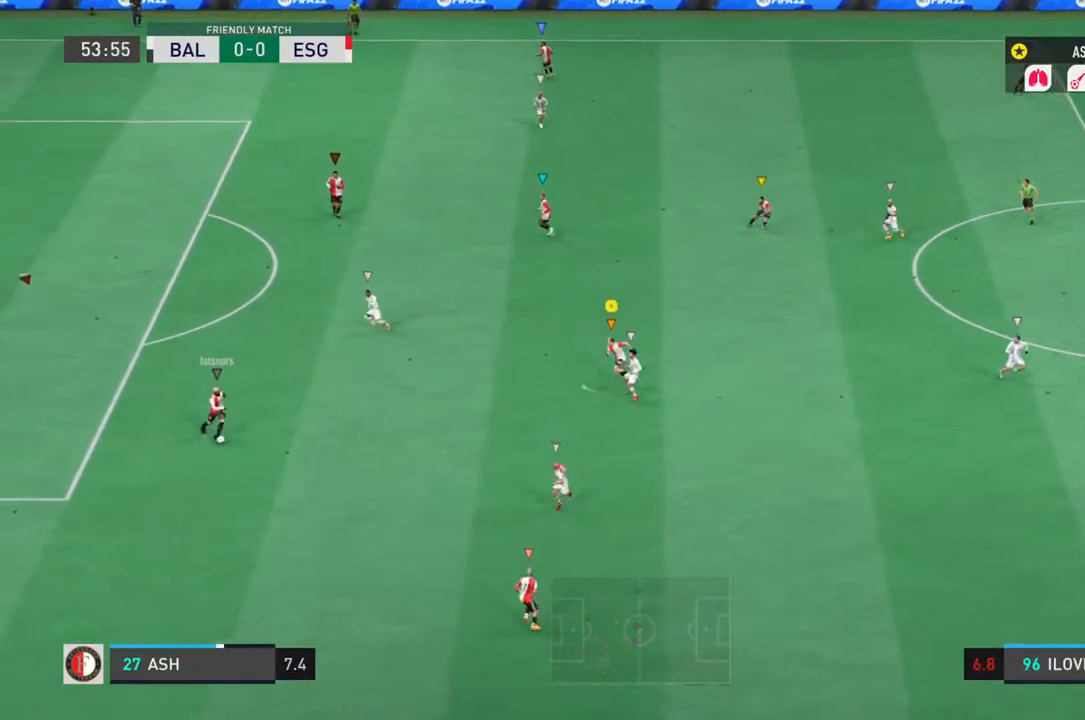
{"dt_ms": 500, "buttons": ["L1", "R2"], "left_stick": "up-left", "right_stick": "center", "events": [[17, "R2", "down"], [17, "left_stick", "left"], [117, "left_stick", "up-left"]]}
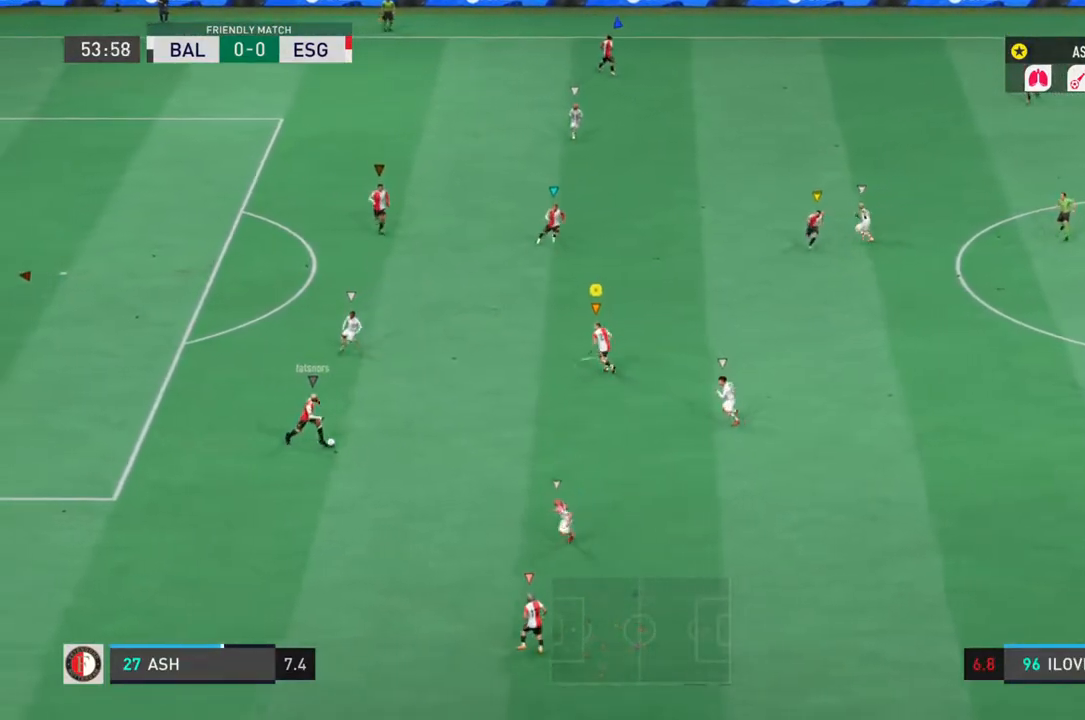
{"dt_ms": 500, "buttons": ["L1", "R2"], "left_stick": "down-right", "right_stick": "center", "events": [[17, "left_stick", "up"], [117, "left_stick", "up-right"], [250, "left_stick", "right"], [433, "left_stick", "down-right"]]}
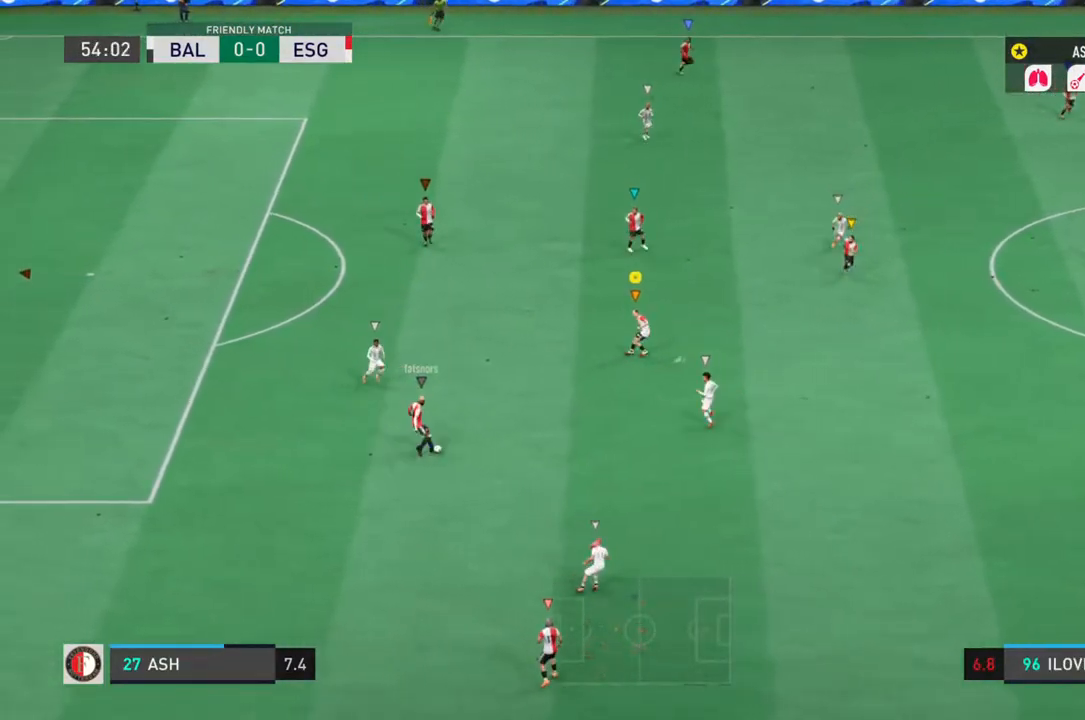
{"dt_ms": 500, "buttons": [], "left_stick": "right", "right_stick": "center", "events": [[17, "R2", "up"], [33, "L1", "up"], [433, "left_stick", "right"]]}
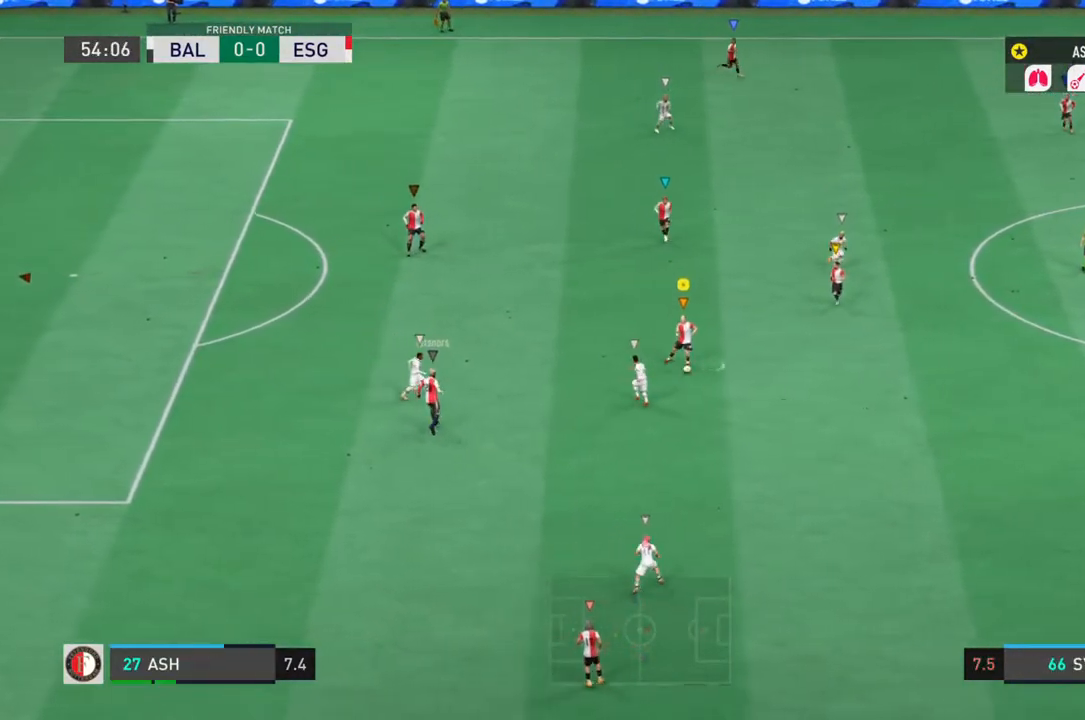
{"dt_ms": 500, "buttons": [], "left_stick": "down-right", "right_stick": "center", "events": [[33, "left_stick", "down-right"]]}
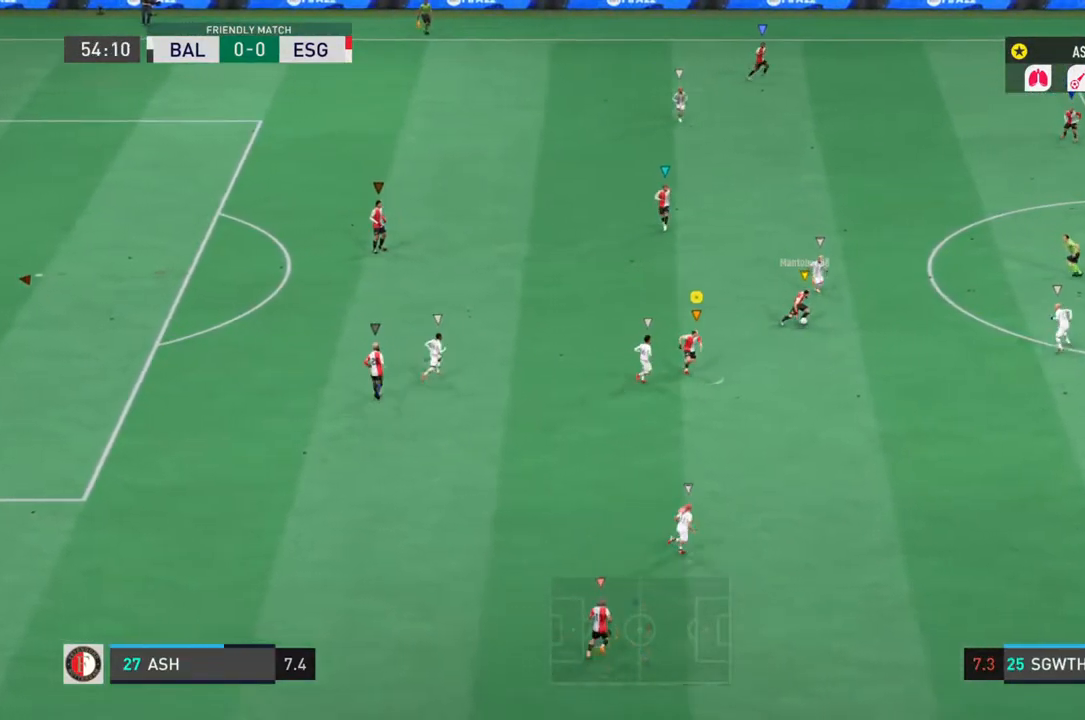
{"dt_ms": 500, "buttons": ["L1", "R2"], "left_stick": "down", "right_stick": "center", "events": [[167, "L1", "down"], [350, "R2", "down"], [483, "left_stick", "down"]]}
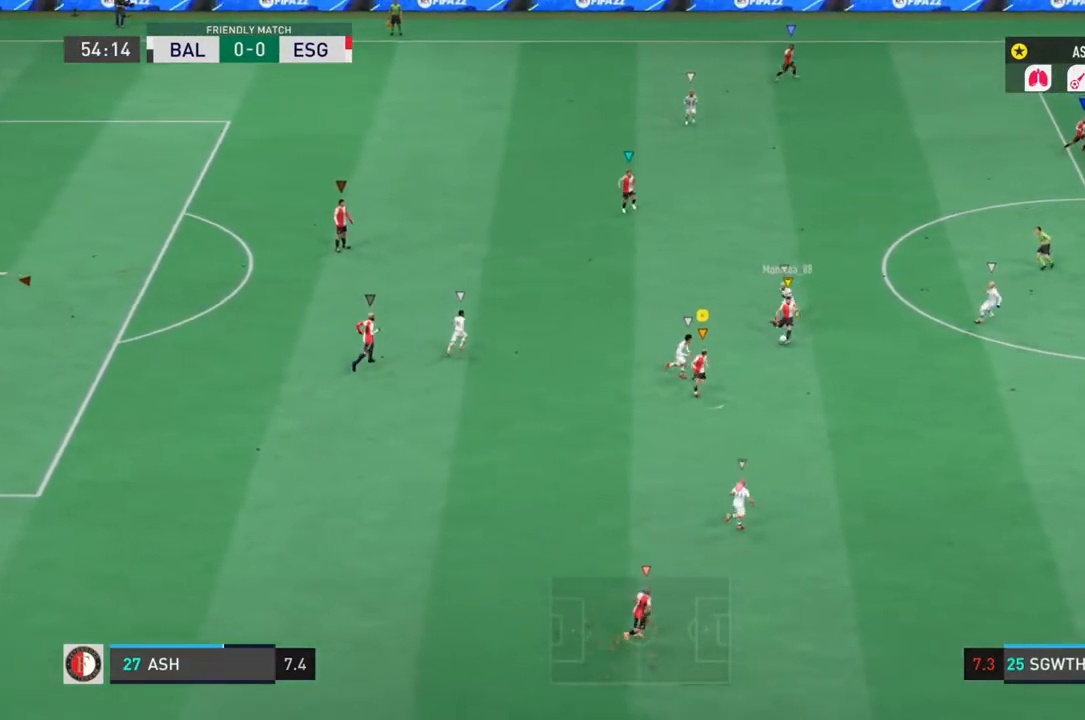
{"dt_ms": 500, "buttons": ["L1", "R2"], "left_stick": "down", "right_stick": "center", "events": []}
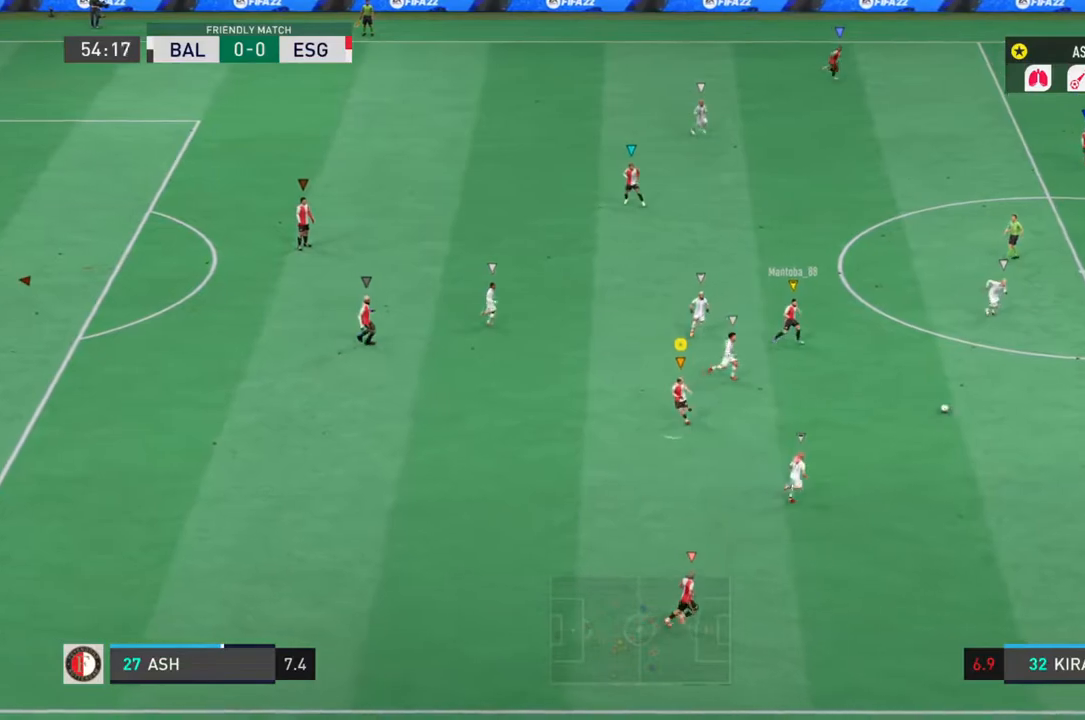
{"dt_ms": 500, "buttons": ["L1", "R2"], "left_stick": "down-right", "right_stick": "center", "events": [[133, "left_stick", "down-right"]]}
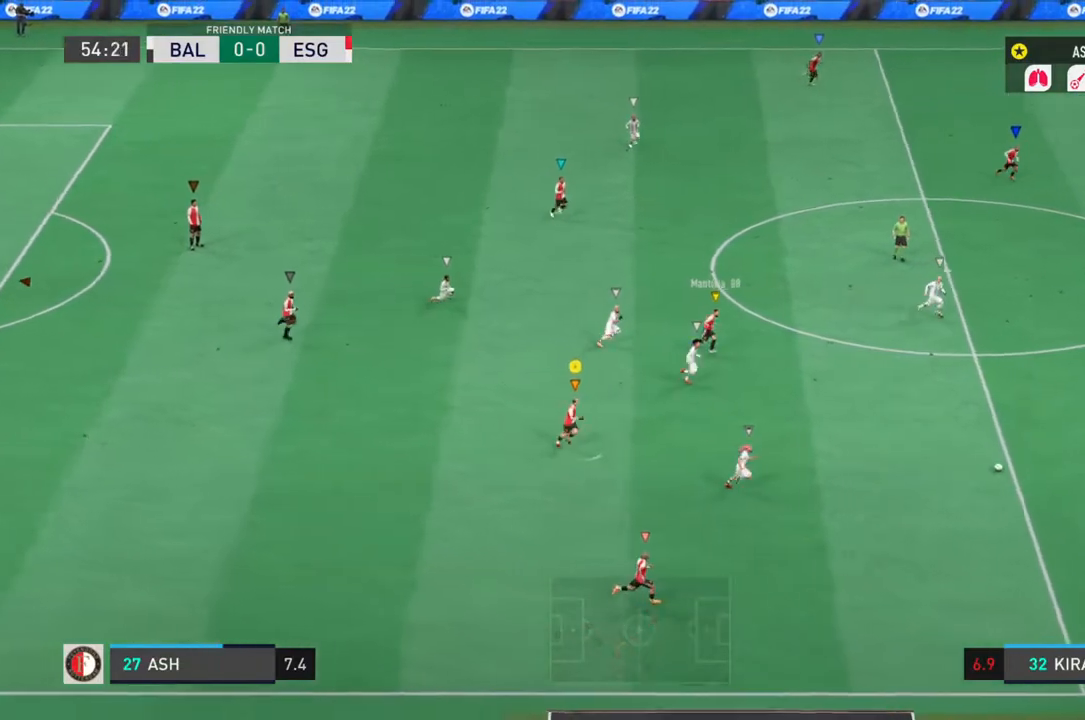
{"dt_ms": 1000, "buttons": ["L1"], "left_stick": "right", "right_stick": "center"}
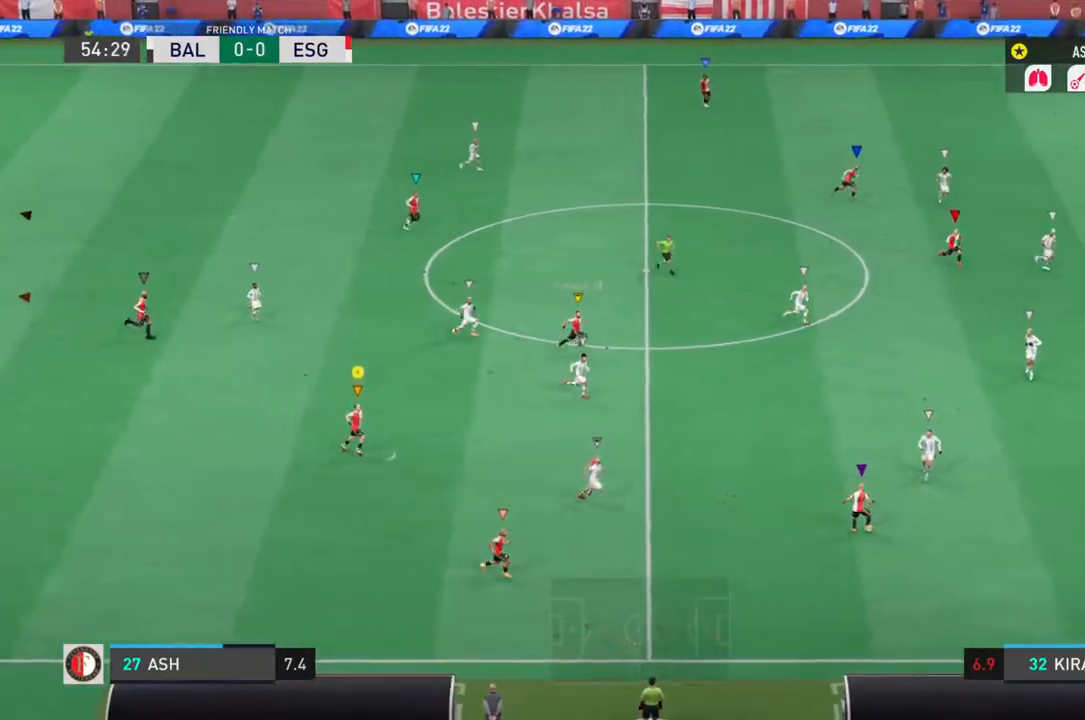
{"dt_ms": 500, "buttons": ["L1"], "left_stick": "down-right", "right_stick": "center", "events": [[17, "left_stick", "down-right"]]}
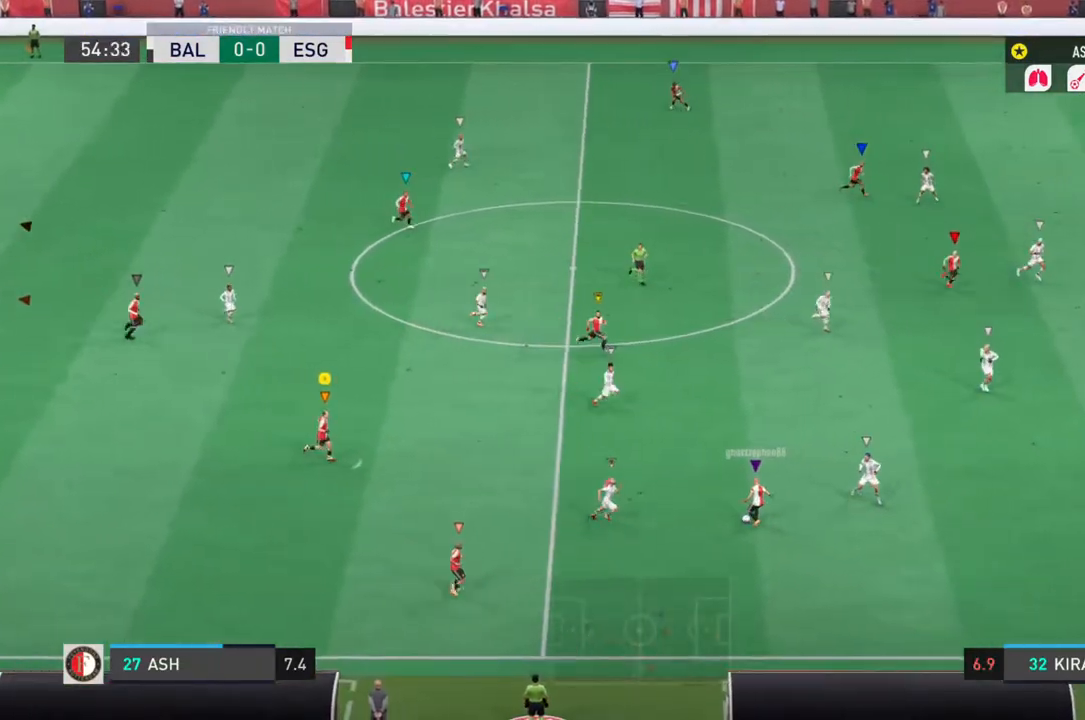
{"dt_ms": 500, "buttons": ["L1"], "left_stick": "up", "right_stick": "center", "events": [[133, "left_stick", "up"]]}
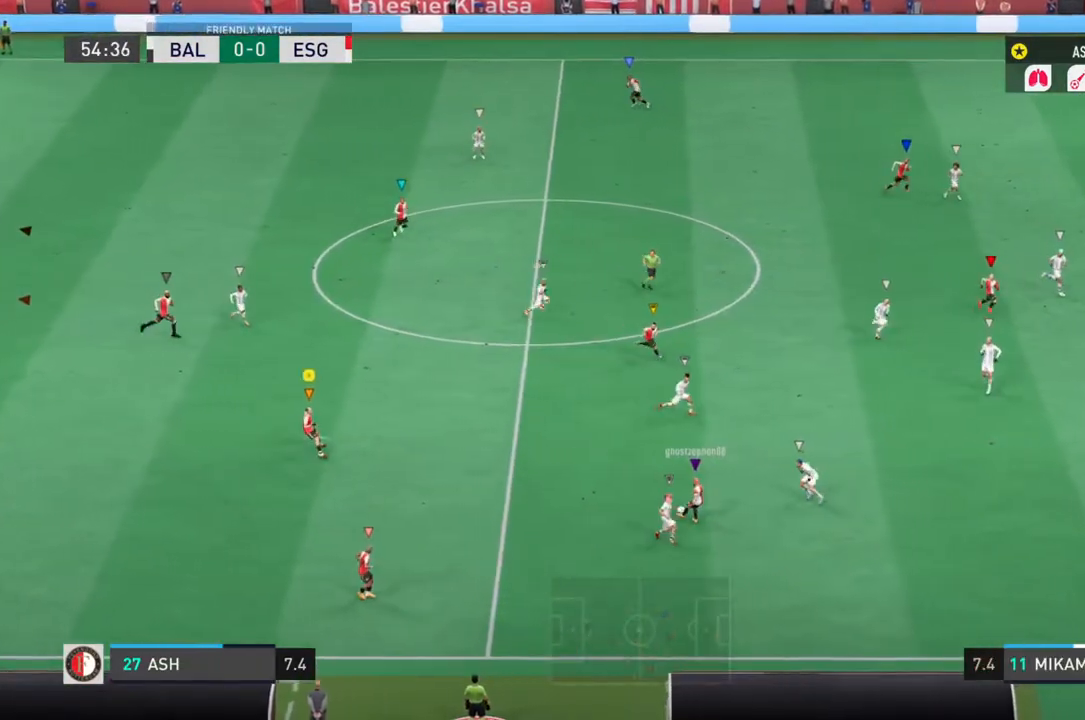
{"dt_ms": 500, "buttons": ["L1"], "left_stick": "up", "right_stick": "center", "events": [[50, "left_stick", "up-right"], [233, "left_stick", "up"]]}
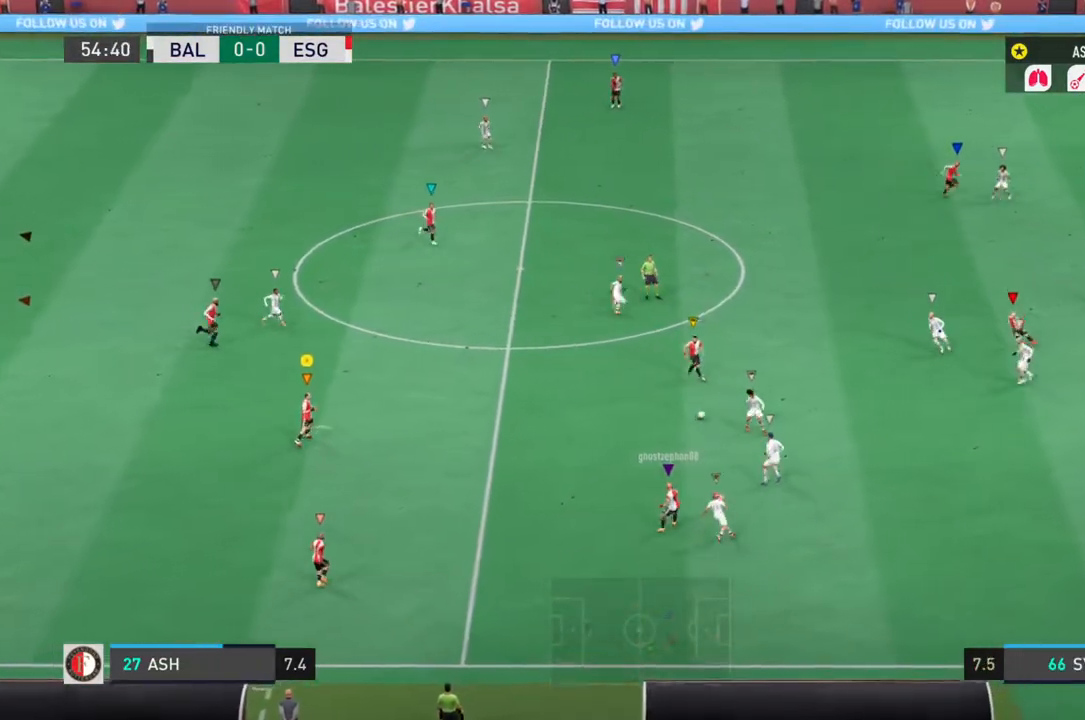
{"dt_ms": 500, "buttons": ["L1"], "left_stick": "up-right", "right_stick": "center", "events": [[150, "left_stick", "up-right"], [167, "R2", "down"], [483, "R2", "up"]]}
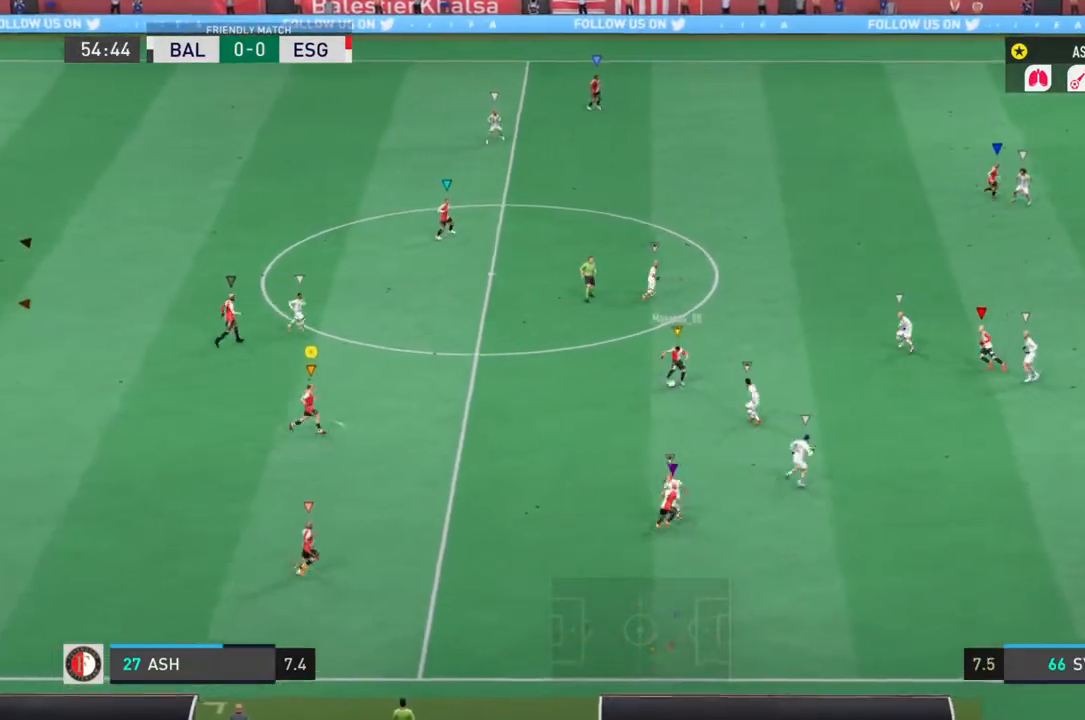
{"dt_ms": 500, "buttons": [], "left_stick": "up-right", "right_stick": "center", "events": [[50, "L1", "up"]]}